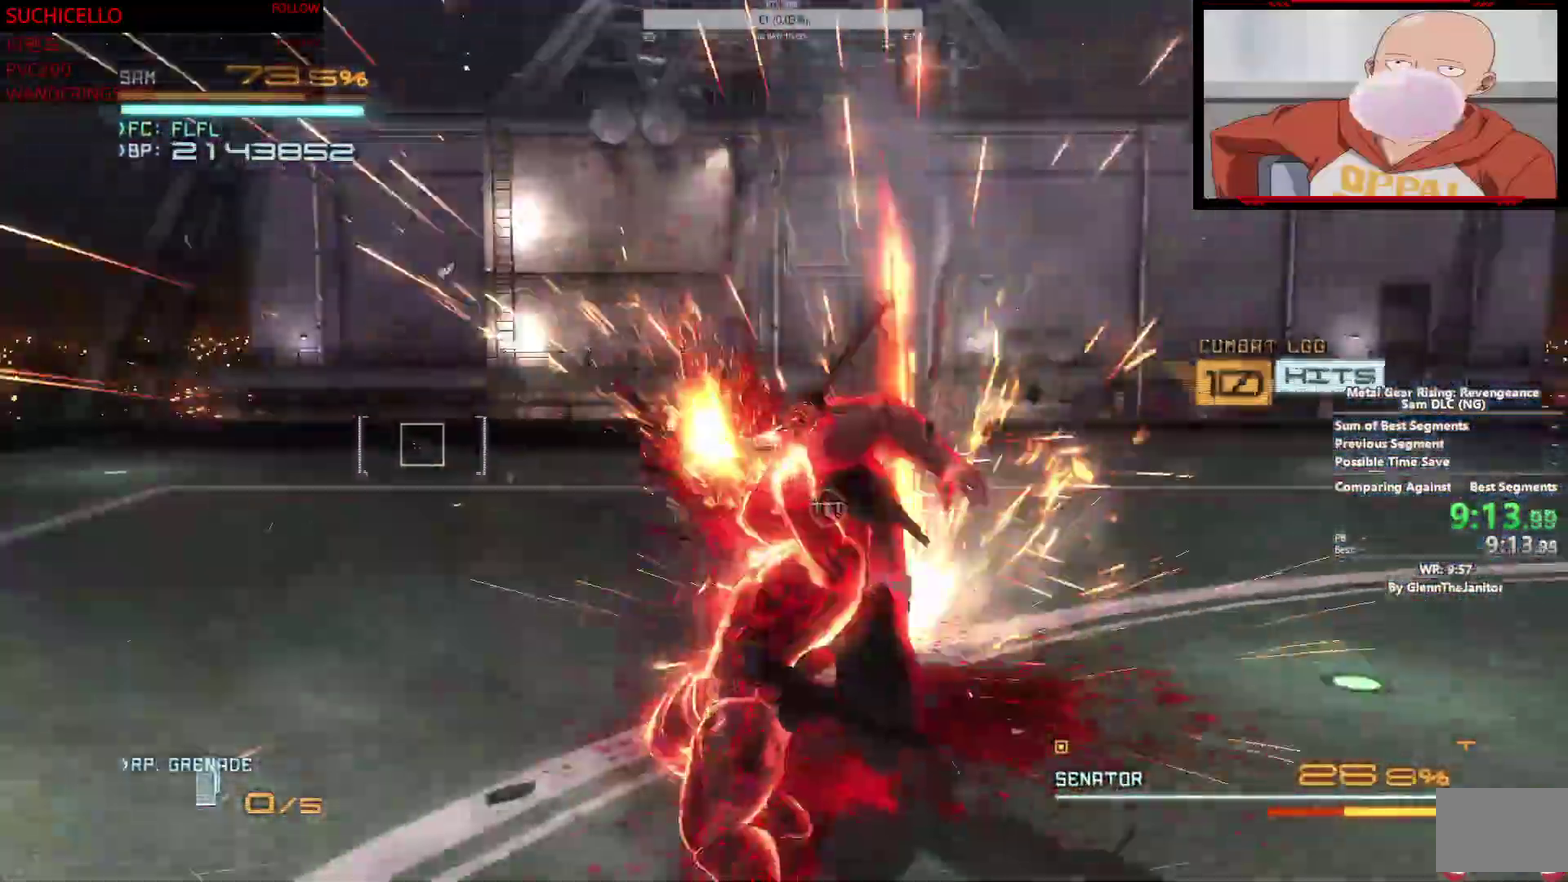
Gameplay with a controller (PlayStation layout); each line is a JSON object with the inputs held at the frame after it. "events" lists button and stick changes between this image and that frame as [ms after this image, input, new state], when the widget could be followed in between. This overlay highlights the sticks when they move; stick clicks (L3) are not distinguishable. This document gives stick clicks only as held states, not as events. Not read: CIRCLE CROSS DPAD_DOWN DPAD_LEFT DPAD_RIGHT DPAD_UP HOME L1 L2 R1 SELECT START TRIANGLE.
{"buttons": [], "left_stick": "center", "right_stick": "center", "events": []}
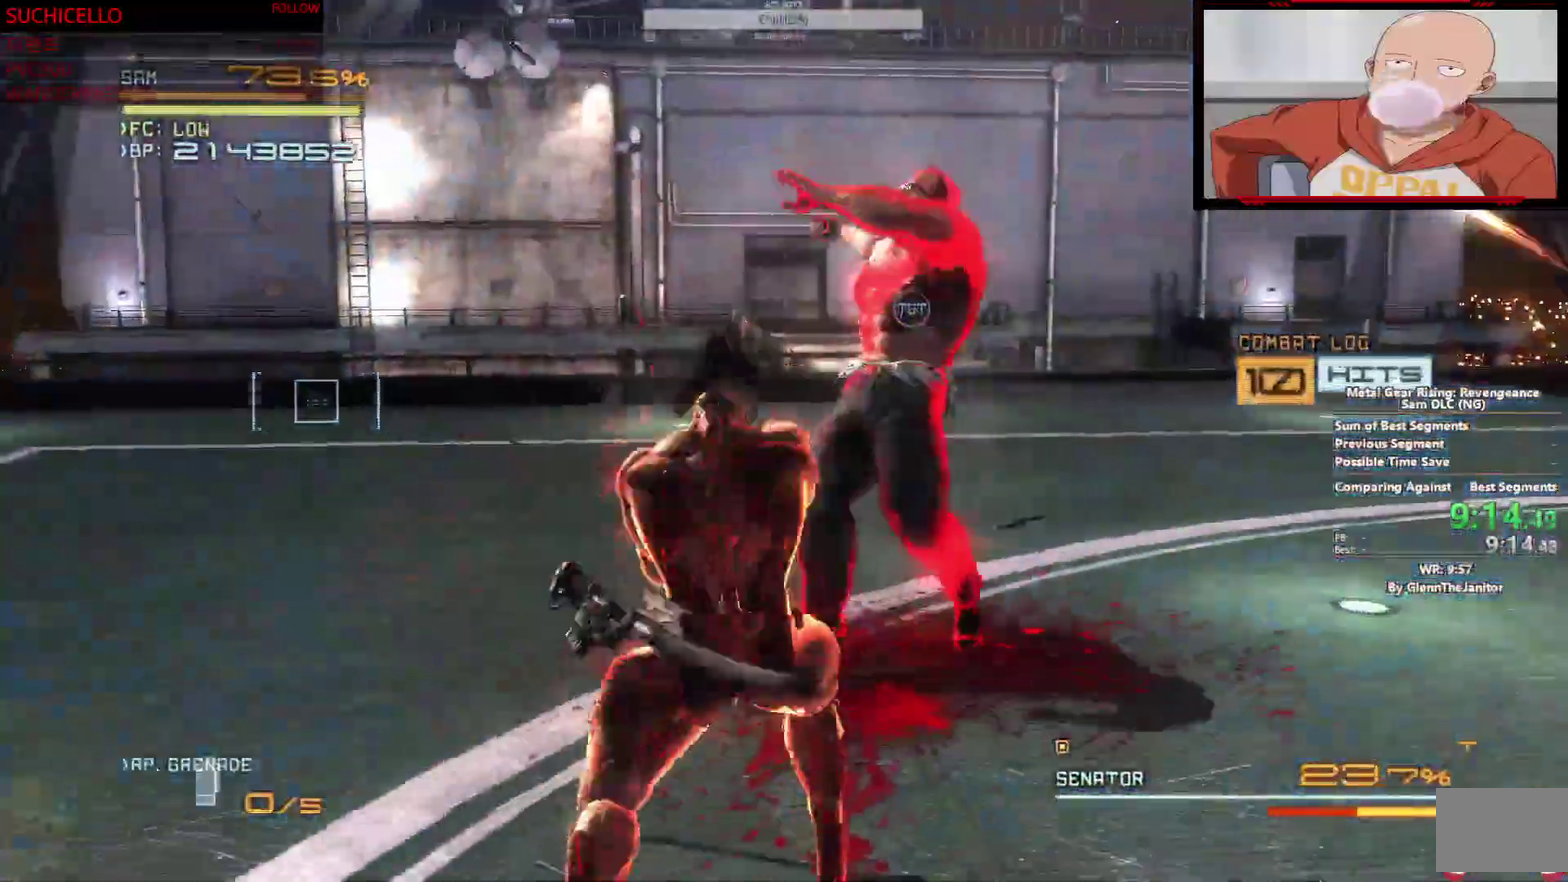
{"buttons": [], "left_stick": "center", "right_stick": "center", "events": []}
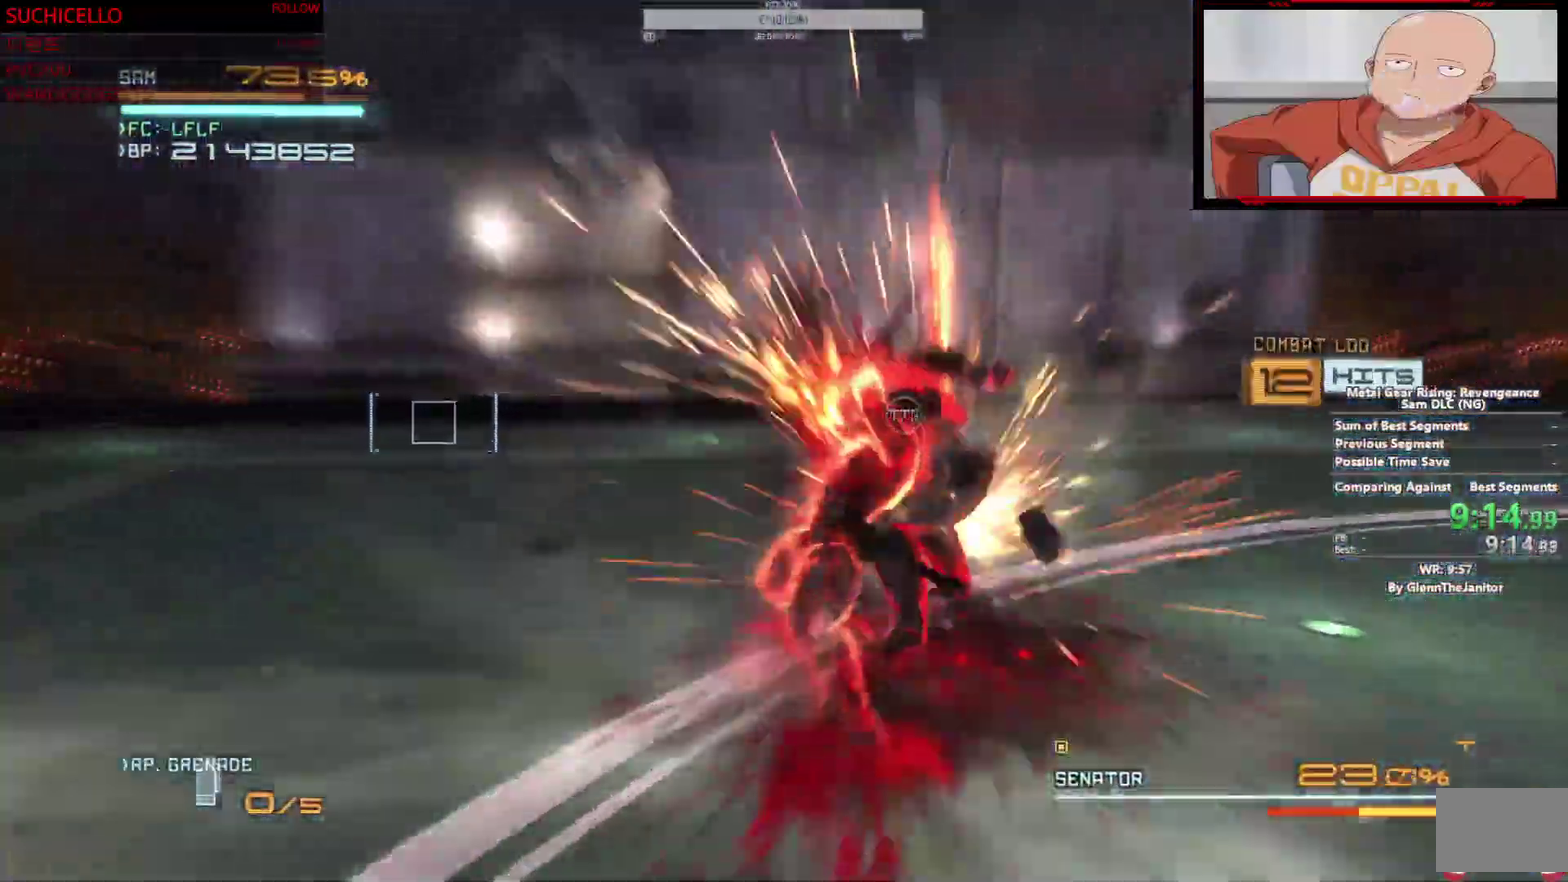
{"buttons": [], "left_stick": "center", "right_stick": "center", "events": [[217, "left_stick", "up"], [350, "left_stick", "center"]]}
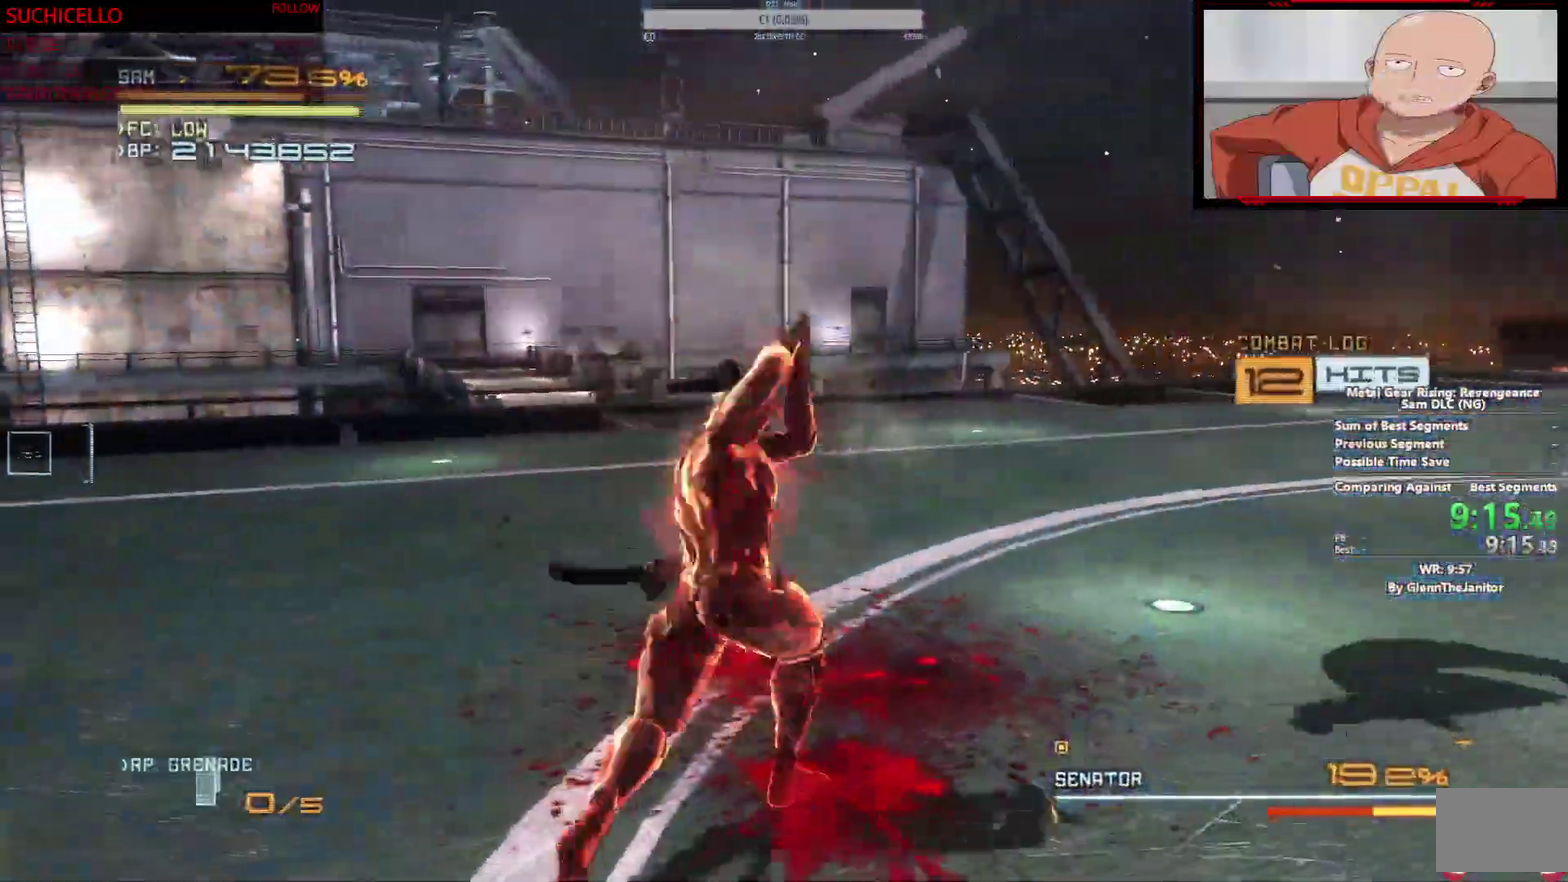
{"buttons": [], "left_stick": "up", "right_stick": "center", "events": [[500, "left_stick", "up"]]}
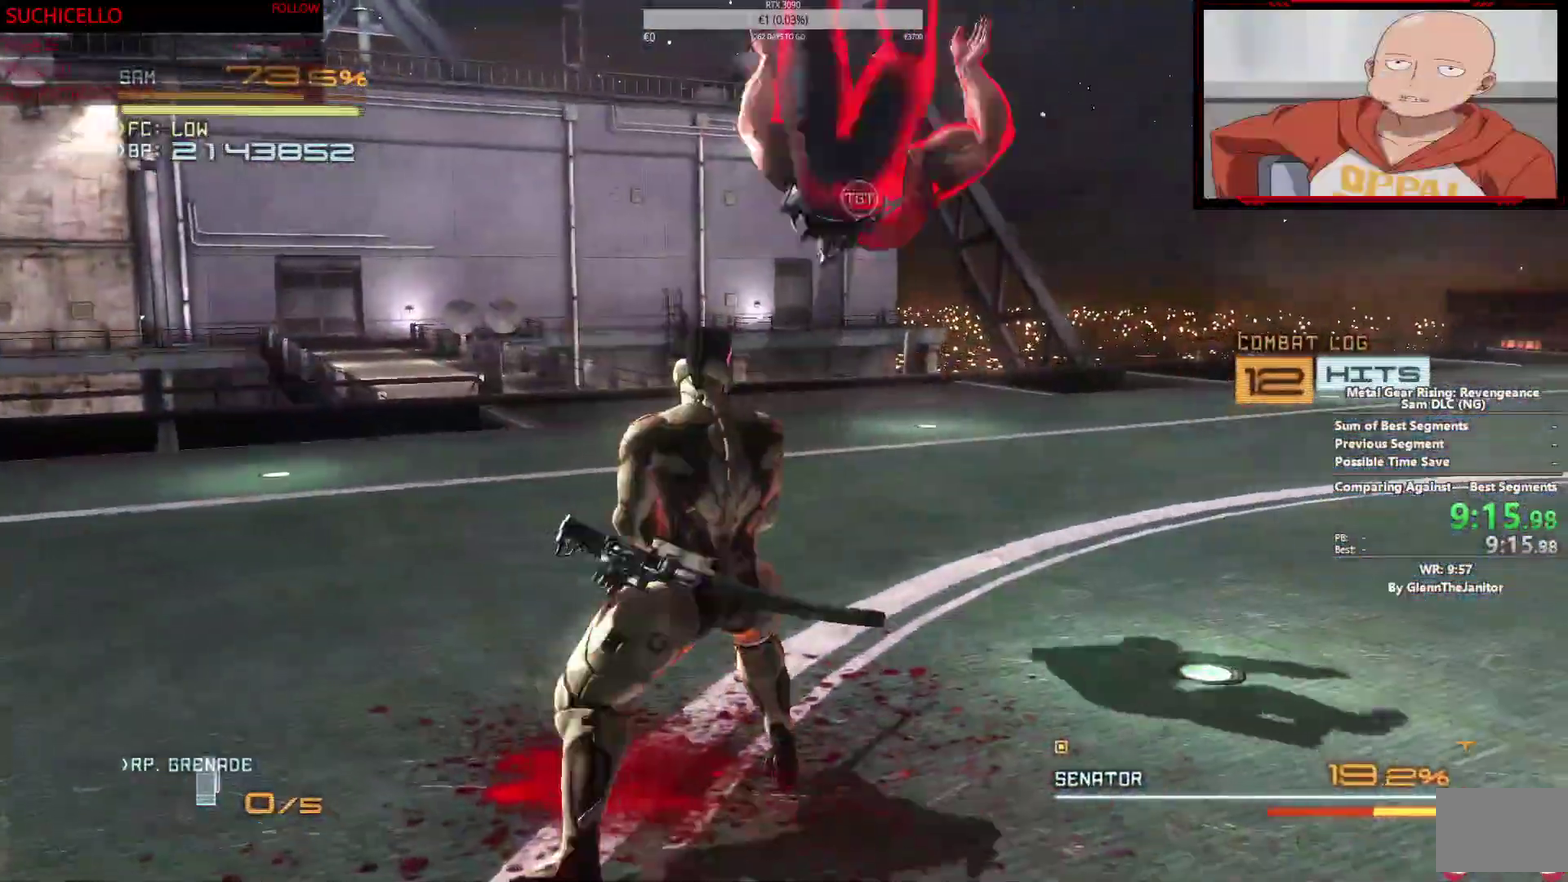
{"buttons": [], "left_stick": "center", "right_stick": "center", "events": [[50, "left_stick", "center"], [117, "left_stick", "up"], [200, "left_stick", "center"]]}
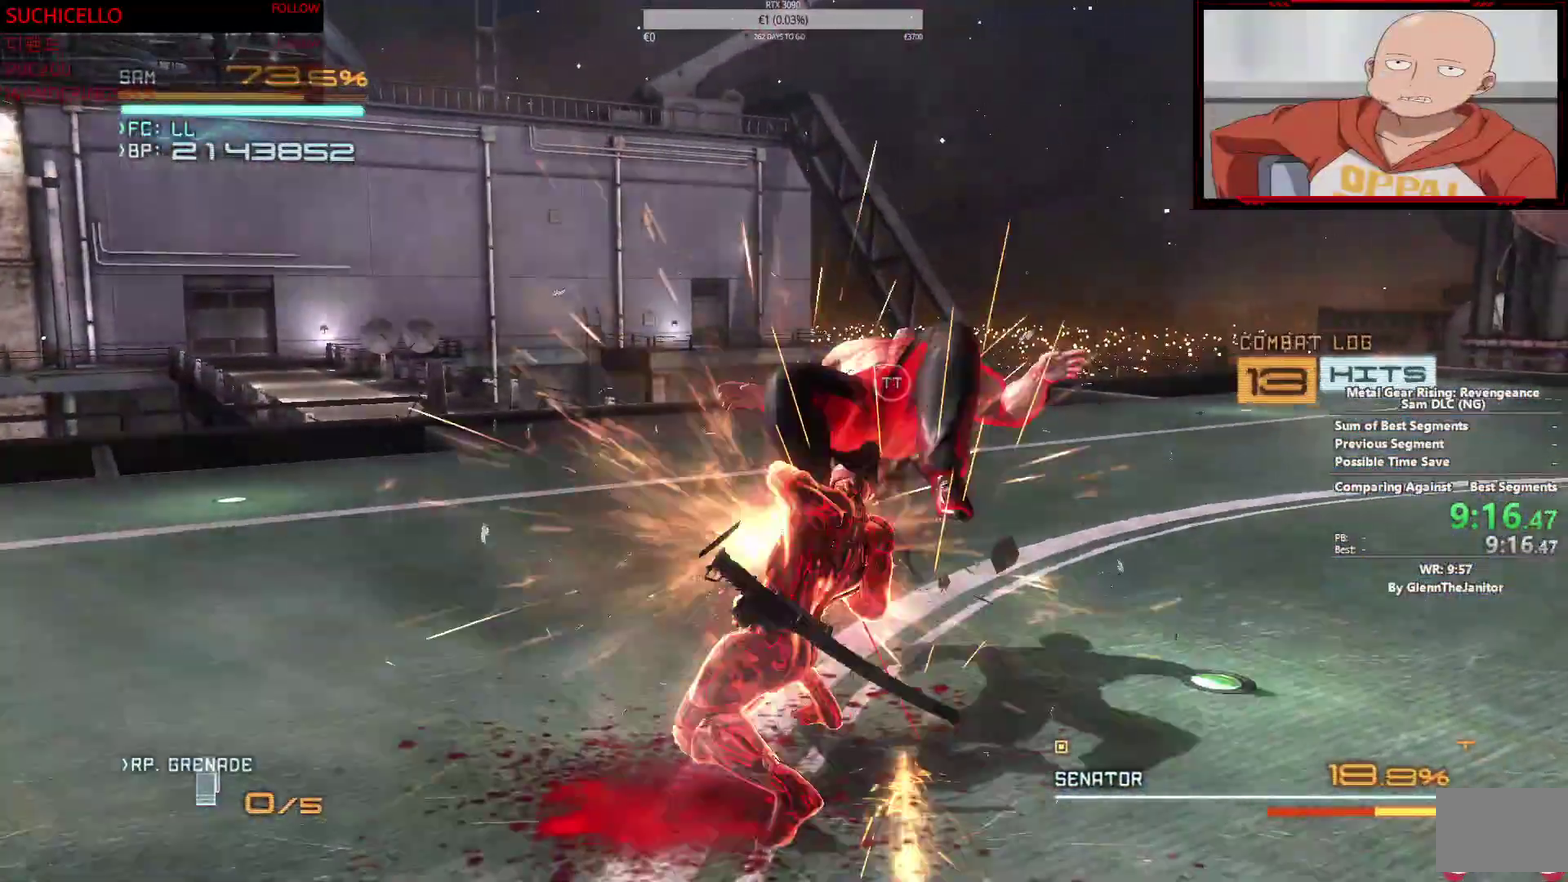
{"buttons": [], "left_stick": "up", "right_stick": "center", "events": [[367, "left_stick", "up"], [417, "left_stick", "center"], [483, "left_stick", "up"]]}
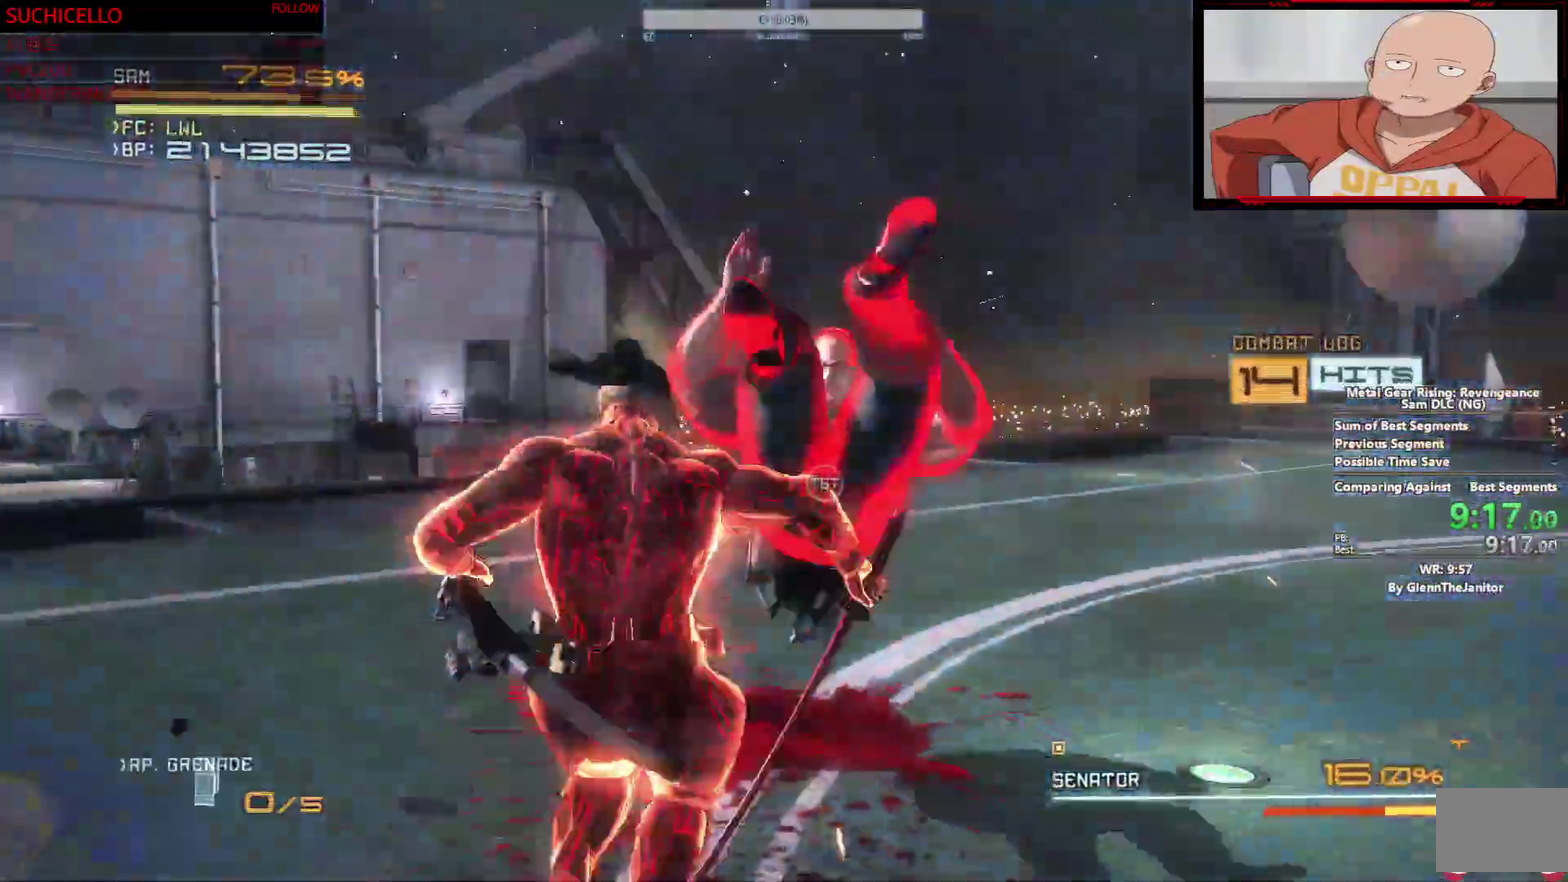
{"buttons": [], "left_stick": "center", "right_stick": "center", "events": [[67, "left_stick", "center"]]}
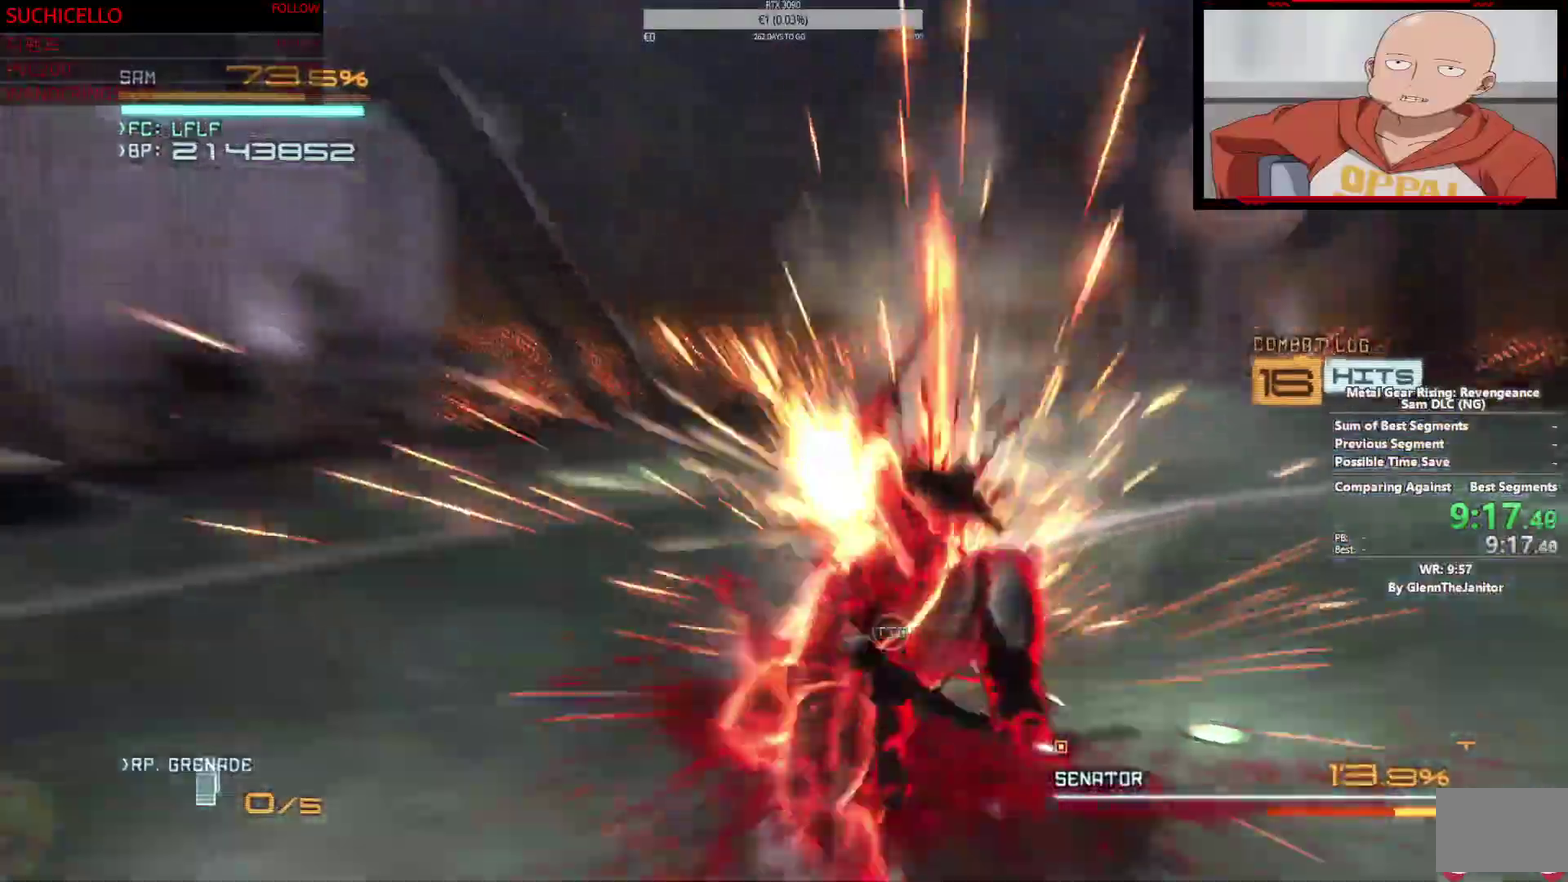
{"buttons": [], "left_stick": "center", "right_stick": "center", "events": []}
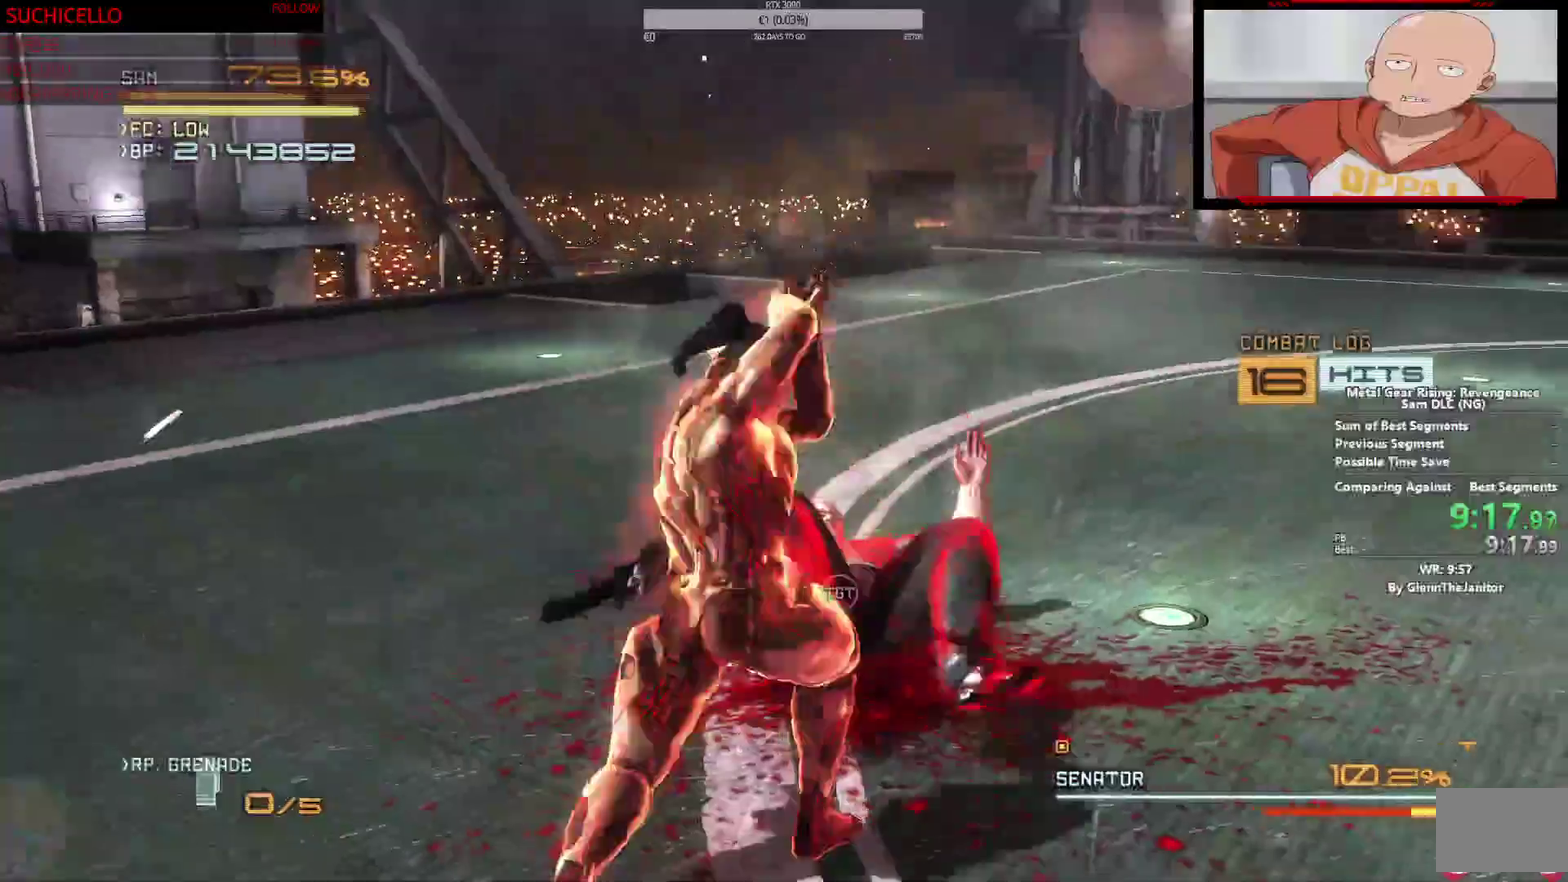
{"buttons": [], "left_stick": "center", "right_stick": "center", "events": []}
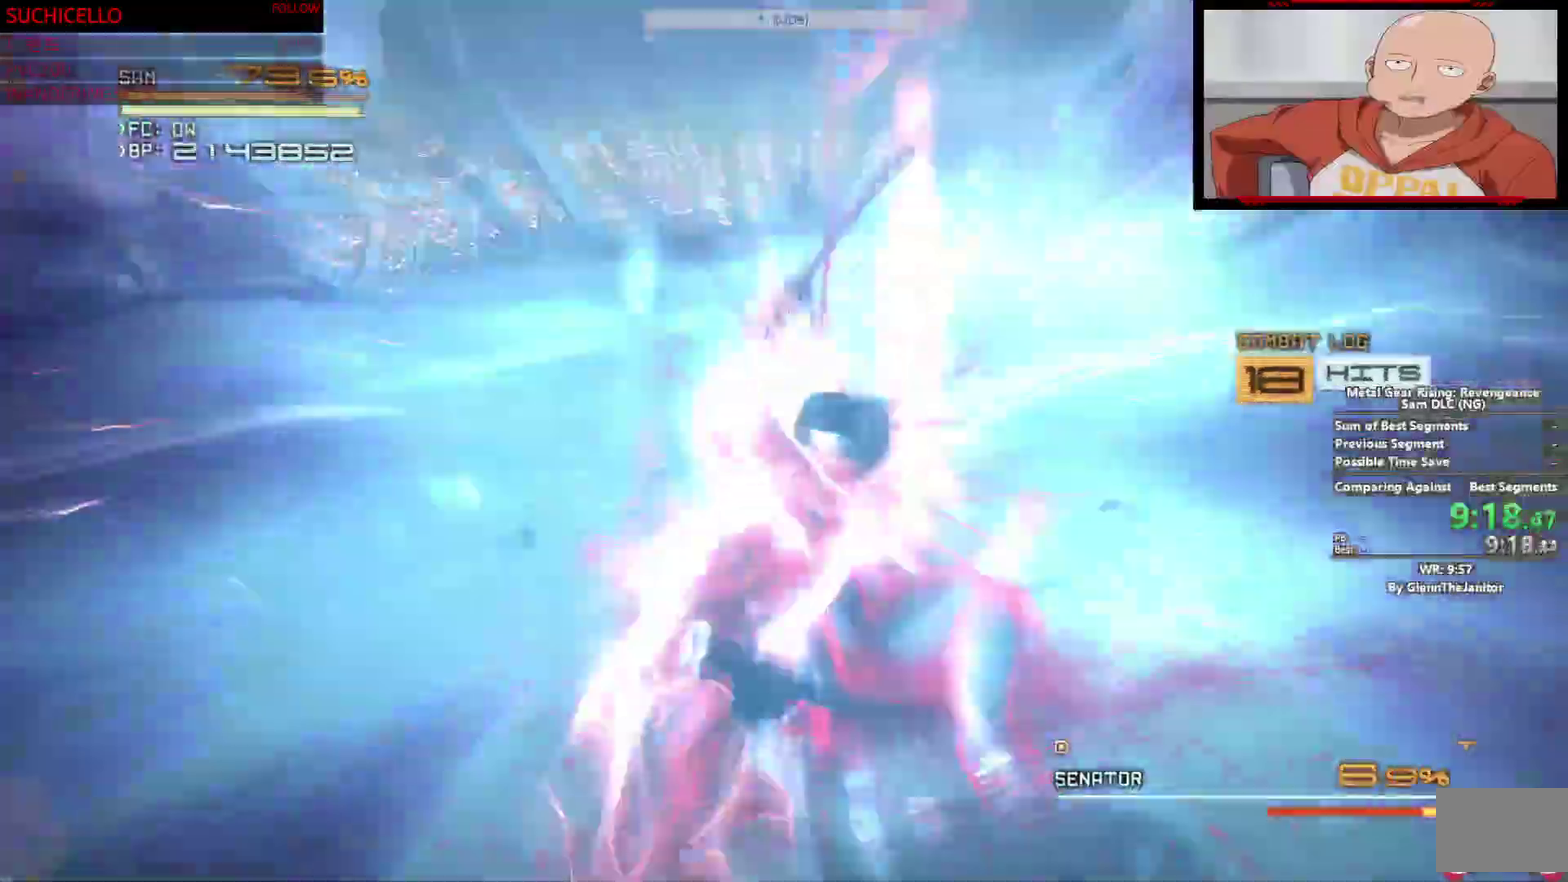
{"buttons": [], "left_stick": "center", "right_stick": "center", "events": []}
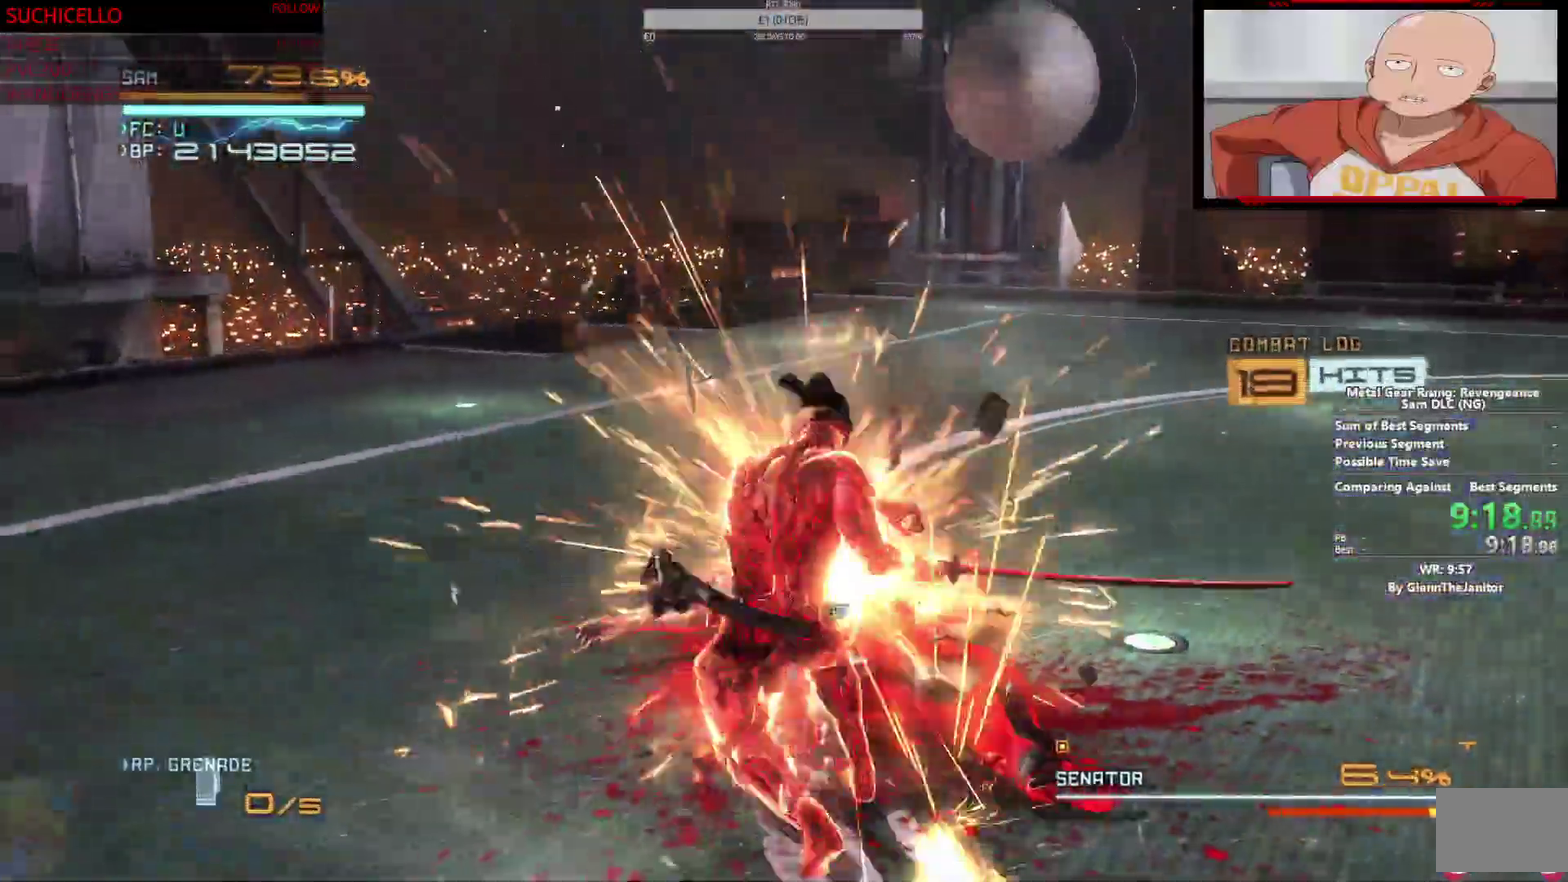
{"buttons": ["SQUARE"], "left_stick": "up-right", "right_stick": "center", "events": [[267, "left_stick", "up-right"], [300, "SQUARE", "down"], [333, "left_stick", "center"], [400, "SQUARE", "up"], [467, "SQUARE", "down"], [500, "left_stick", "up-right"]]}
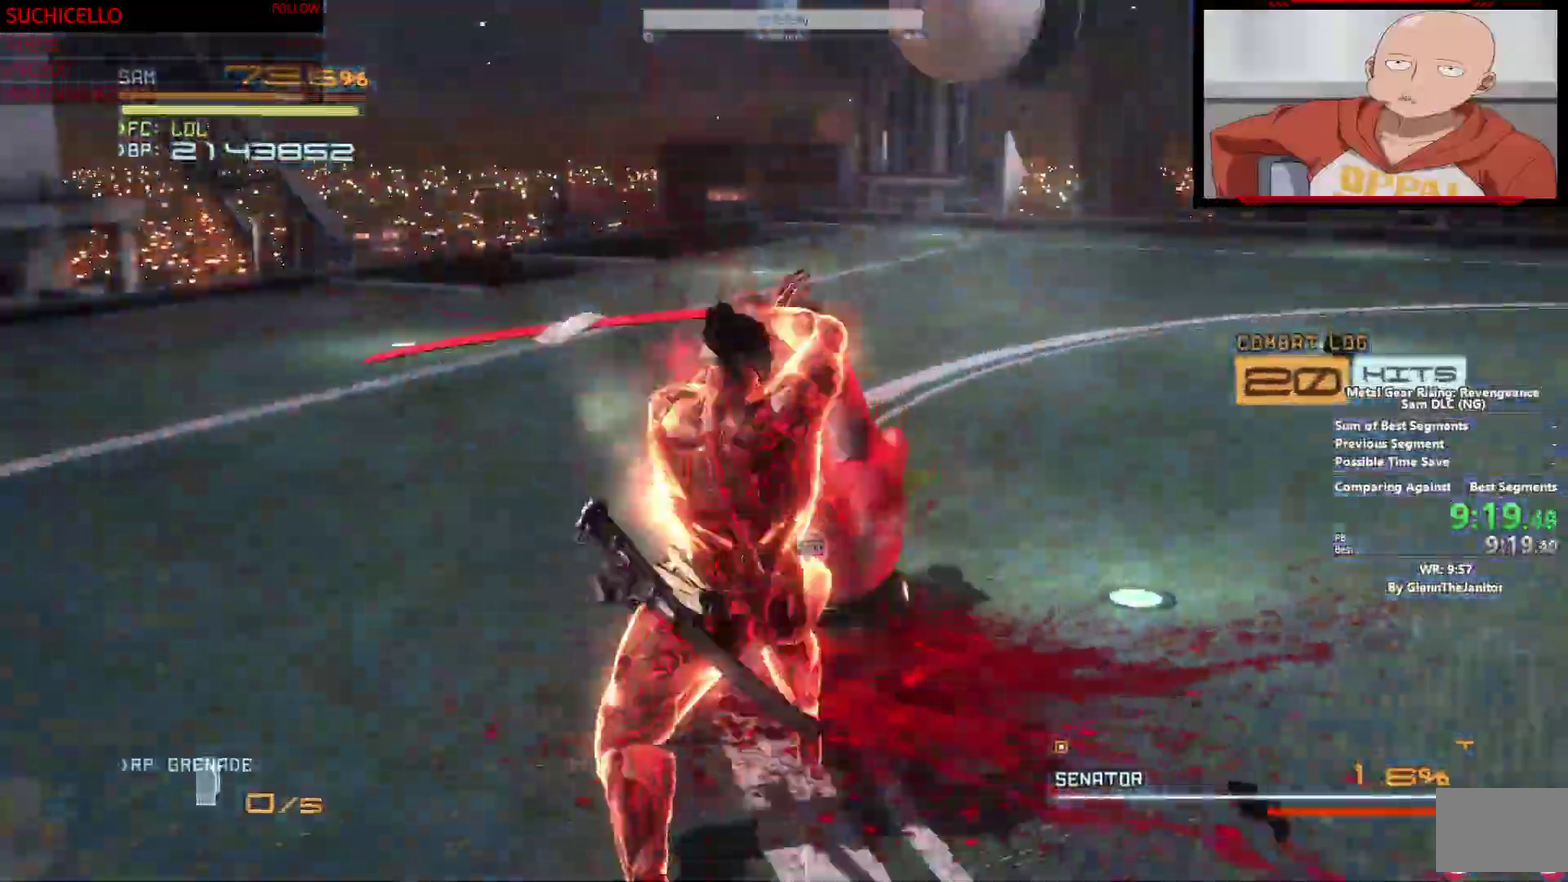
{"buttons": [], "left_stick": "center", "right_stick": "center", "events": [[33, "SQUARE", "up"], [67, "left_stick", "center"], [117, "SQUARE", "down"], [483, "SQUARE", "up"]]}
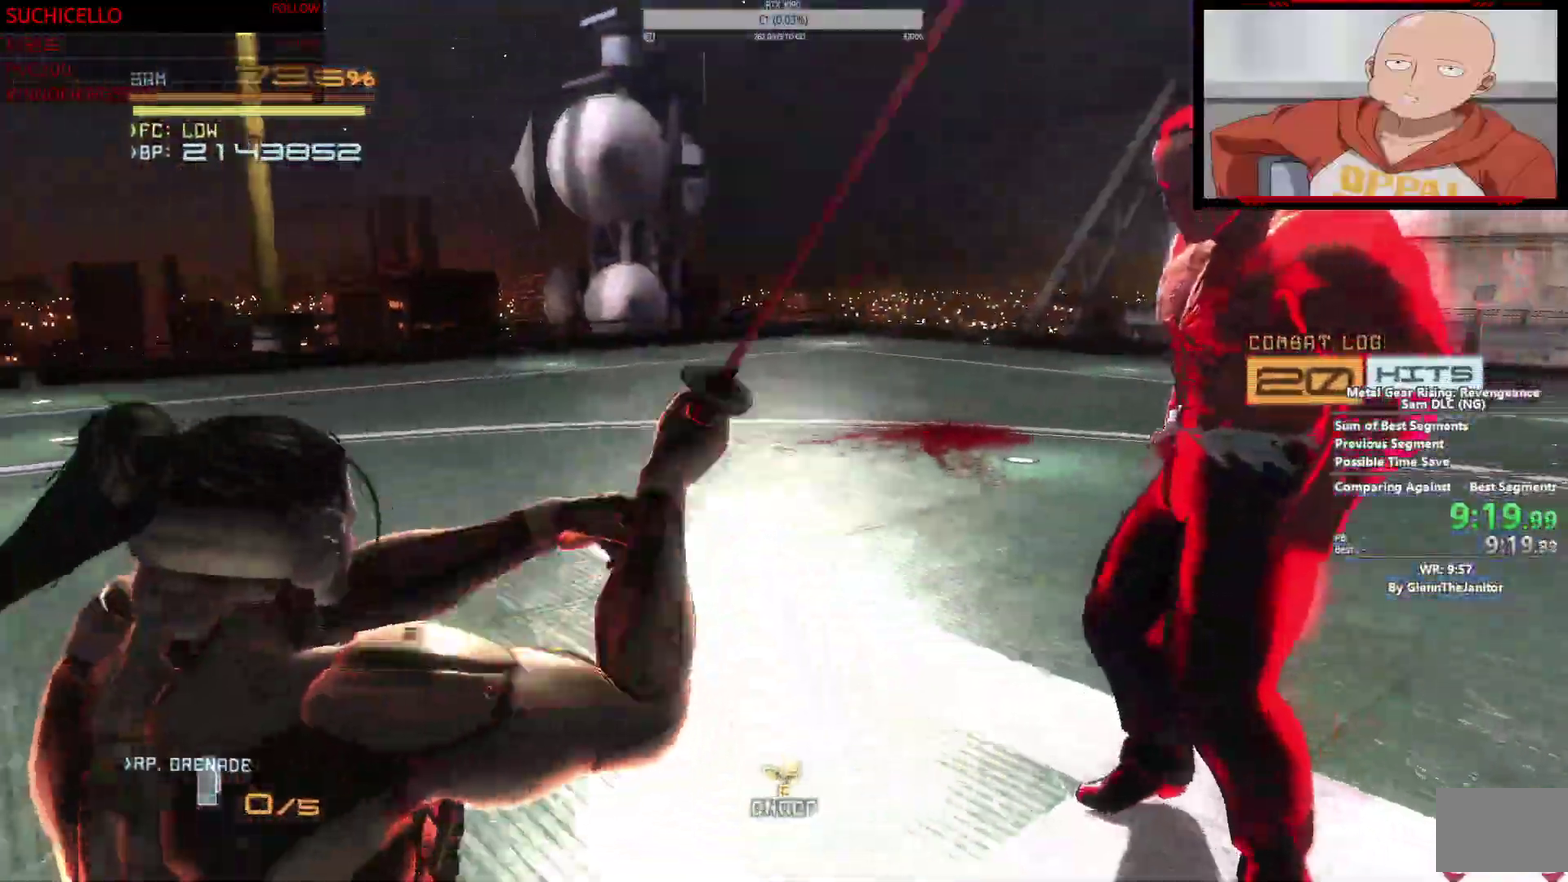
{"buttons": ["SQUARE"], "left_stick": "center", "right_stick": "center", "events": [[500, "SQUARE", "down"]]}